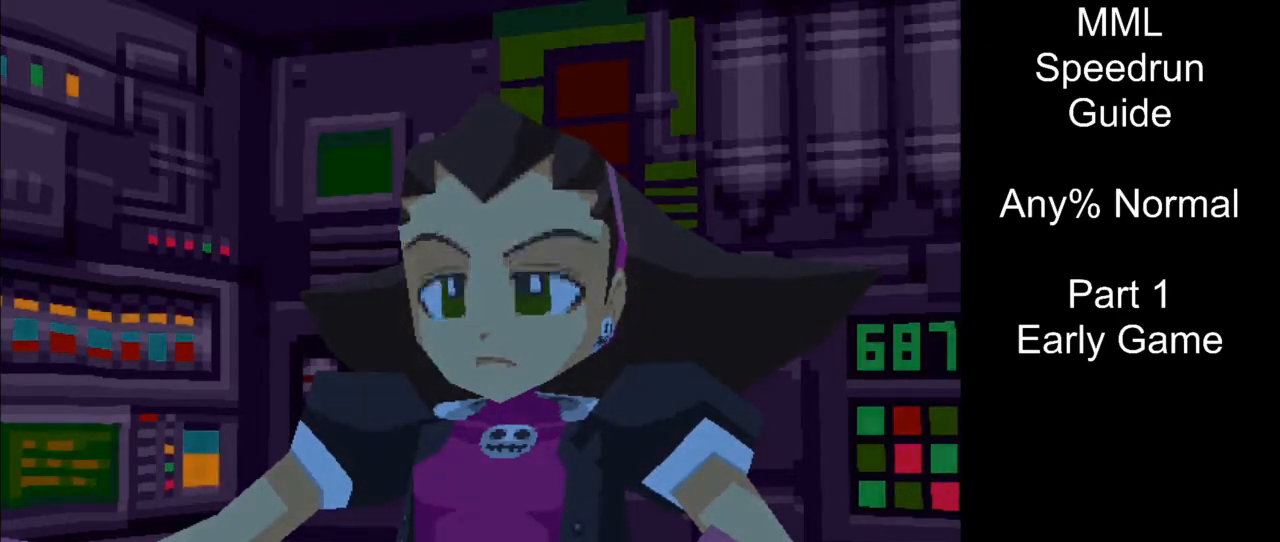
Gameplay with a controller (PlayStation layout); each line is a JSON object with the inputs held at the frame after it. "events" lists button and stick changes between this image and that frame as [ms after this image, input, new state], when the widget could be followed in between. Not read: L3 R3 left_stick right_stick.
{"buttons": ["SQUARE", "DPAD_UP", "DPAD_LEFT"], "events": [[50, "DPAD_LEFT", "down"], [50, "DPAD_UP", "down"], [50, "SQUARE", "down"]]}
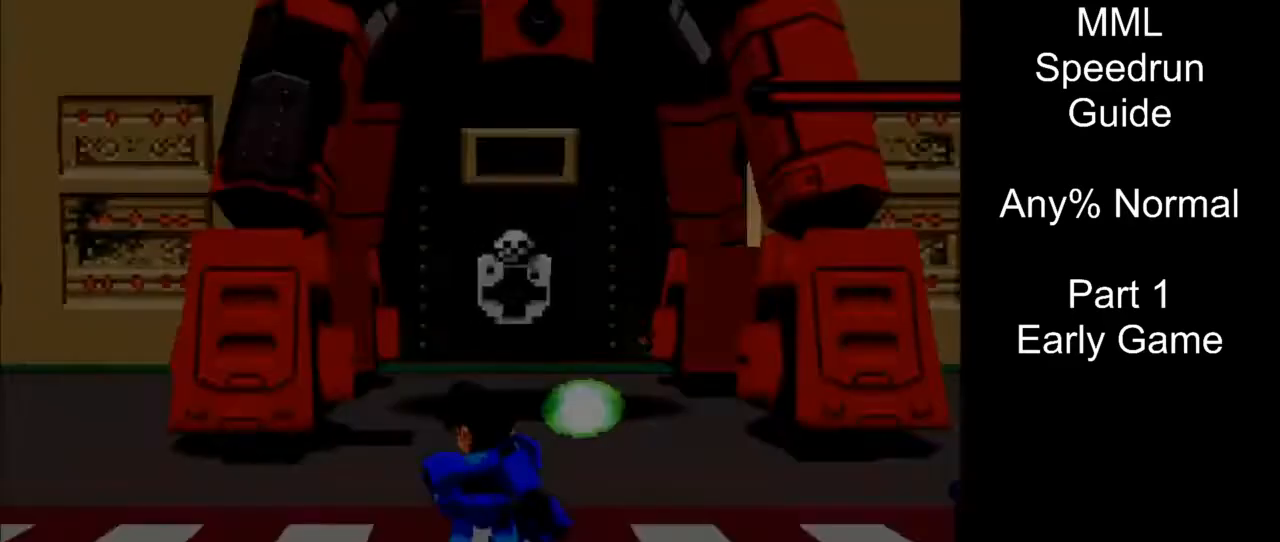
{"buttons": ["SQUARE", "DPAD_UP", "DPAD_LEFT"], "events": []}
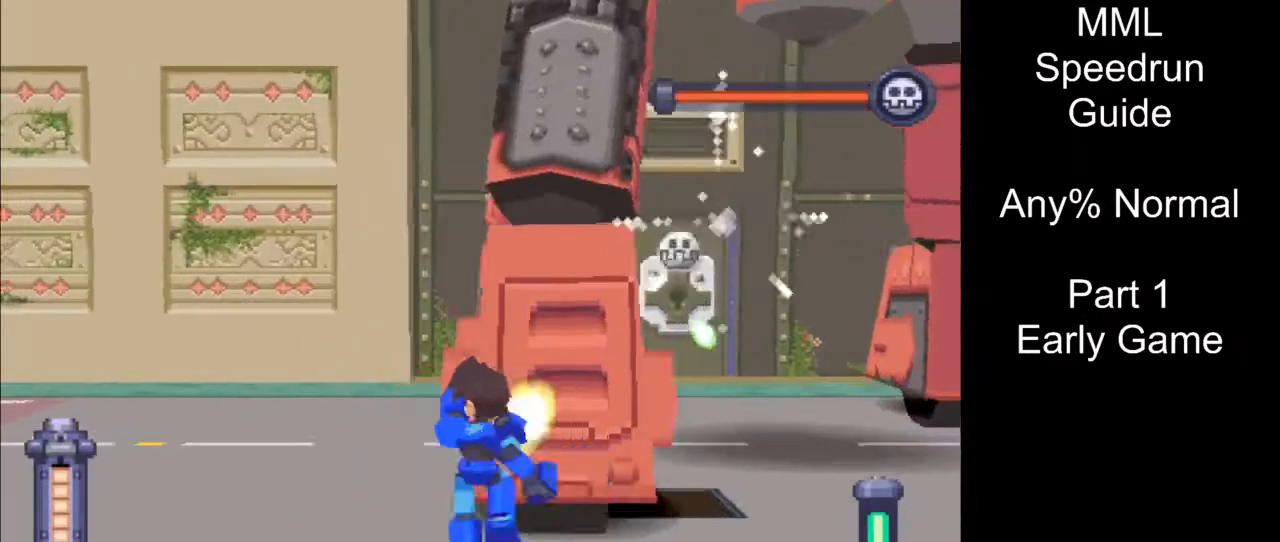
{"buttons": ["SQUARE", "DPAD_UP"], "events": [[283, "DPAD_LEFT", "up"]]}
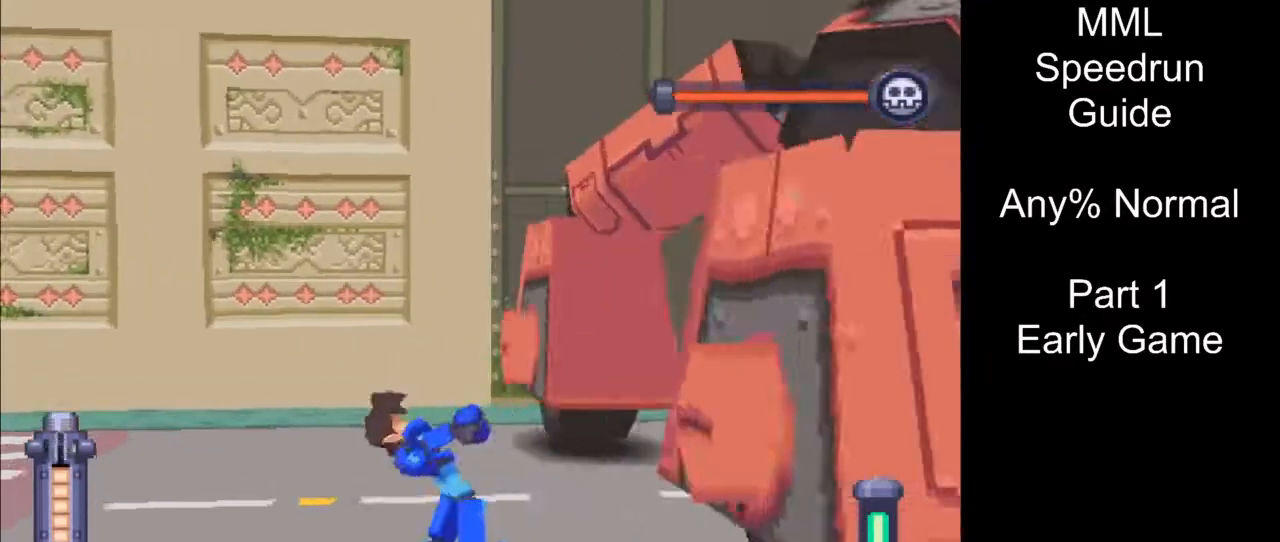
{"buttons": [], "events": [[100, "SQUARE", "up"], [183, "DPAD_UP", "up"]]}
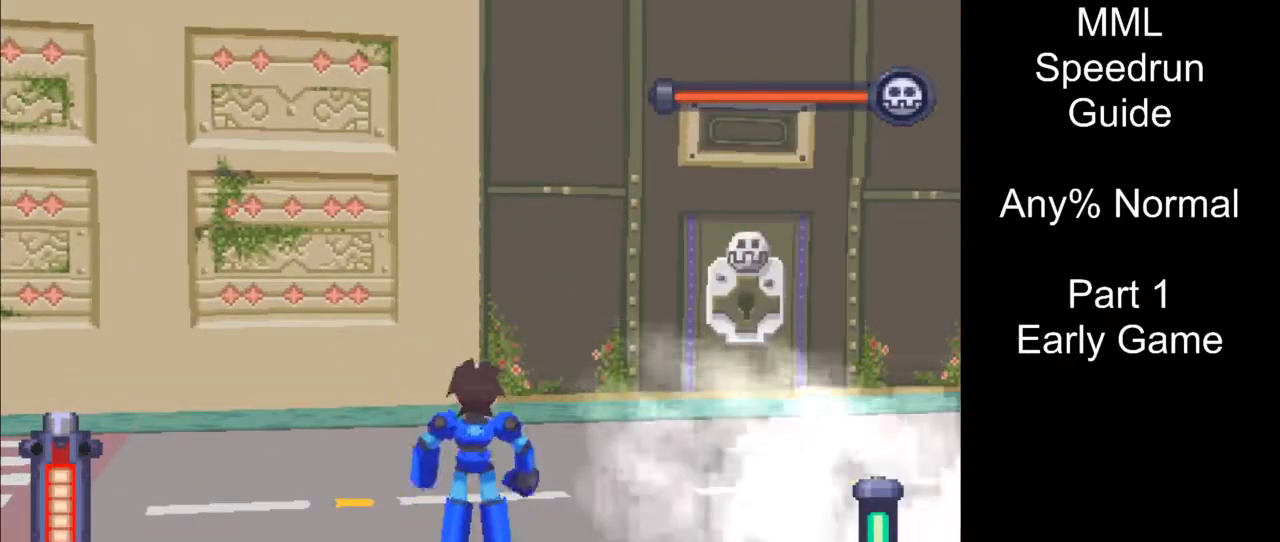
{"buttons": [], "events": []}
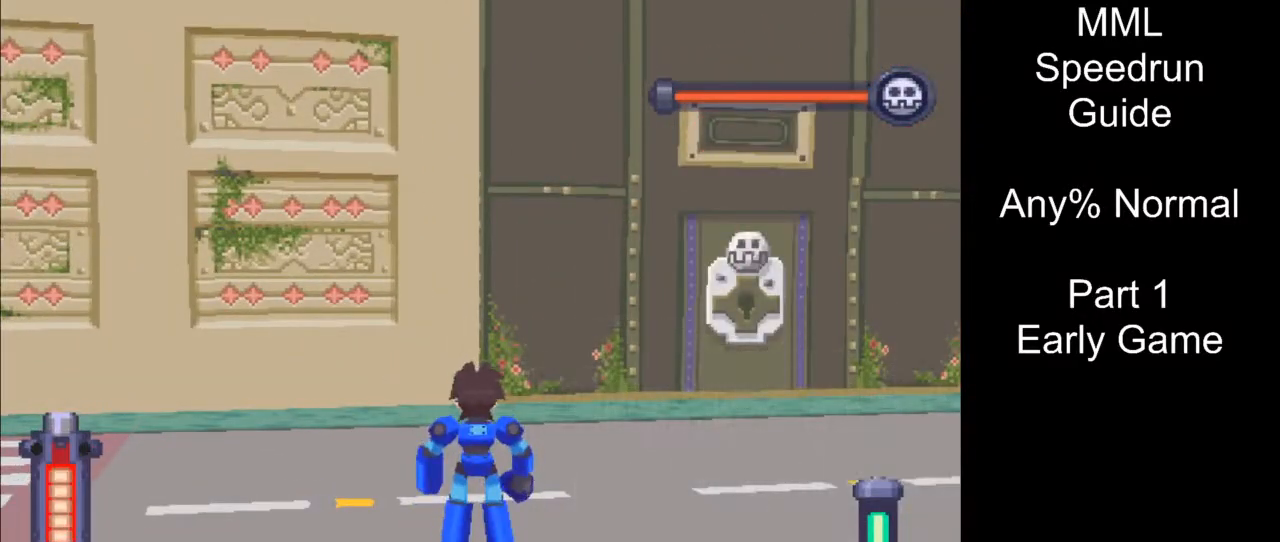
{"buttons": [], "events": [[50, "DPAD_DOWN", "down"], [133, "CIRCLE", "down"], [233, "DPAD_DOWN", "up"], [350, "CIRCLE", "up"]]}
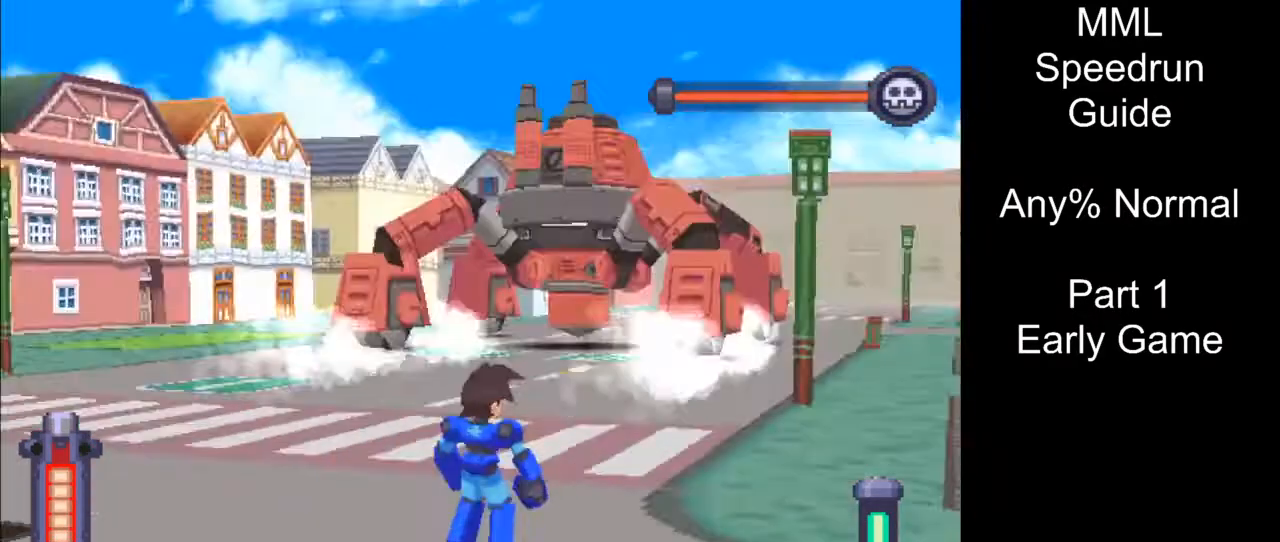
{"buttons": [], "events": []}
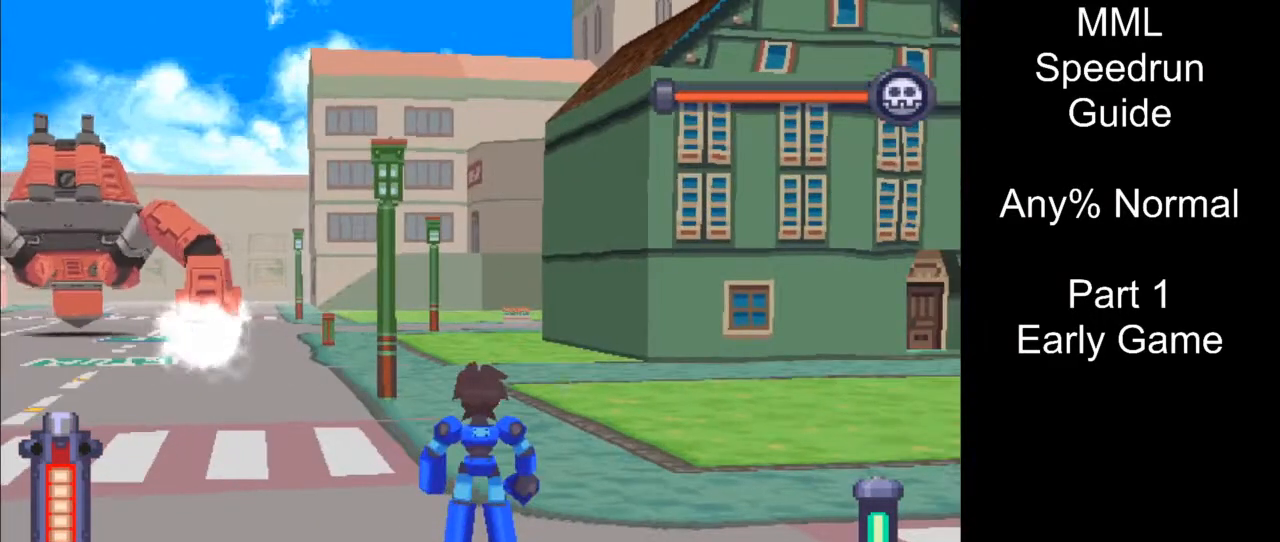
{"buttons": [], "events": []}
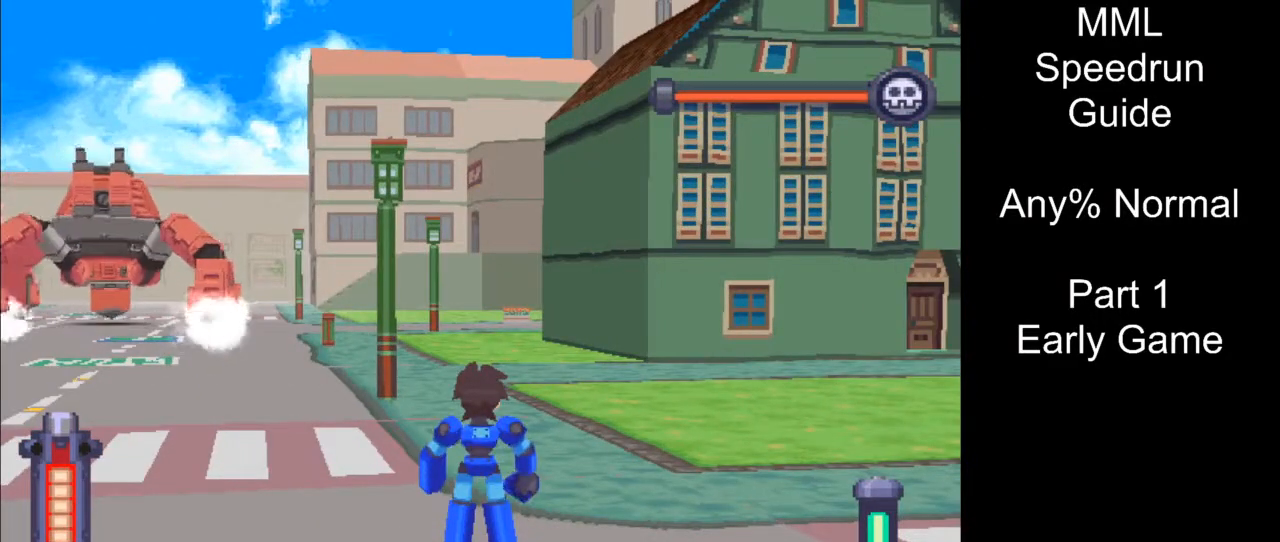
{"buttons": ["L1", "DPAD_UP", "DPAD_LEFT"], "events": [[267, "DPAD_UP", "down"], [283, "DPAD_LEFT", "down"], [317, "L1", "down"]]}
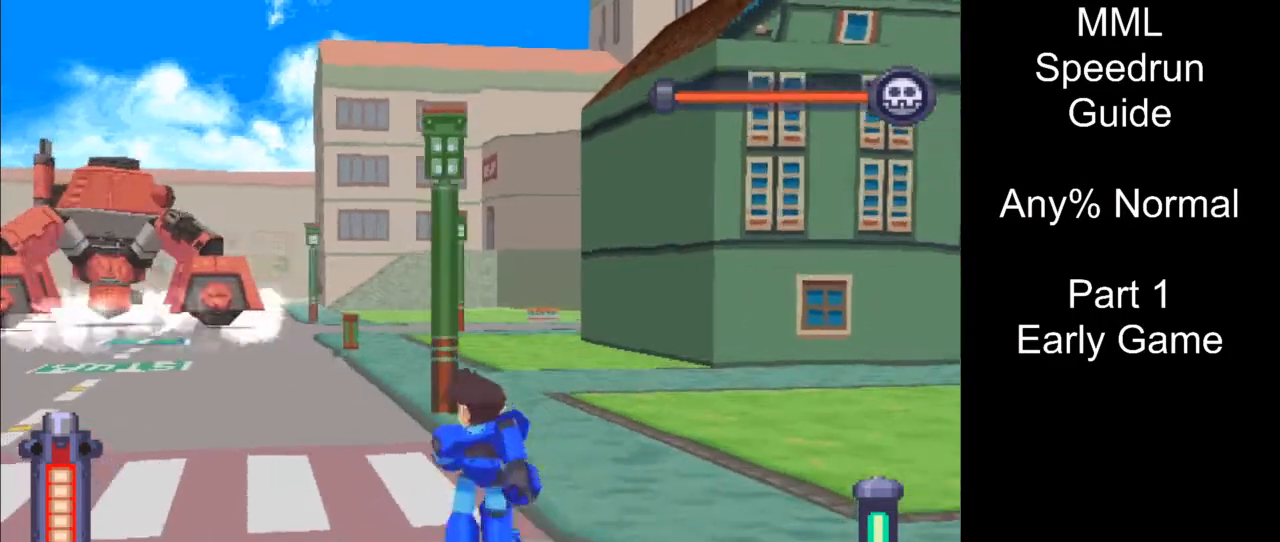
{"buttons": ["DPAD_UP"], "events": [[33, "DPAD_LEFT", "up"], [67, "DPAD_RIGHT", "down"], [217, "DPAD_RIGHT", "up"], [267, "L1", "up"]]}
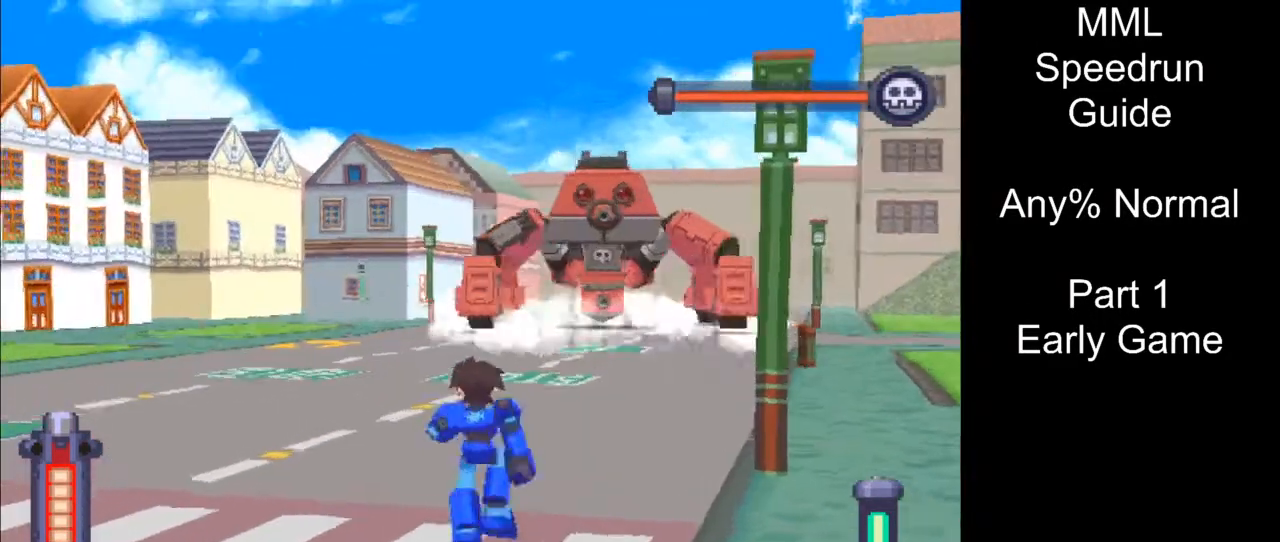
{"buttons": [], "events": [[167, "R1", "down"], [183, "DPAD_UP", "up"], [267, "R1", "up"]]}
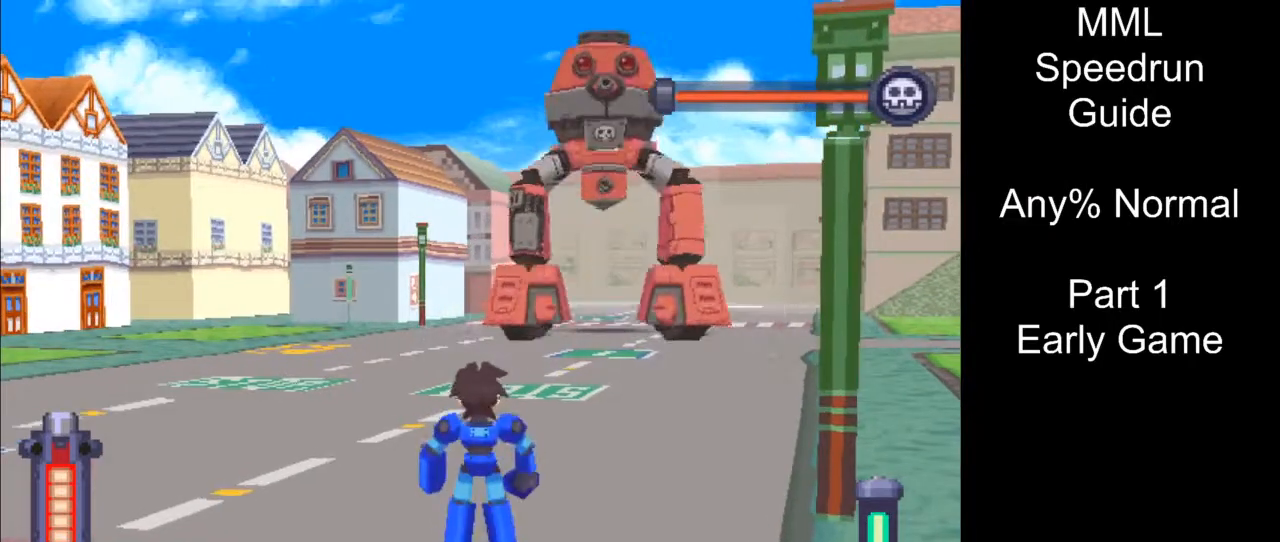
{"buttons": [], "events": []}
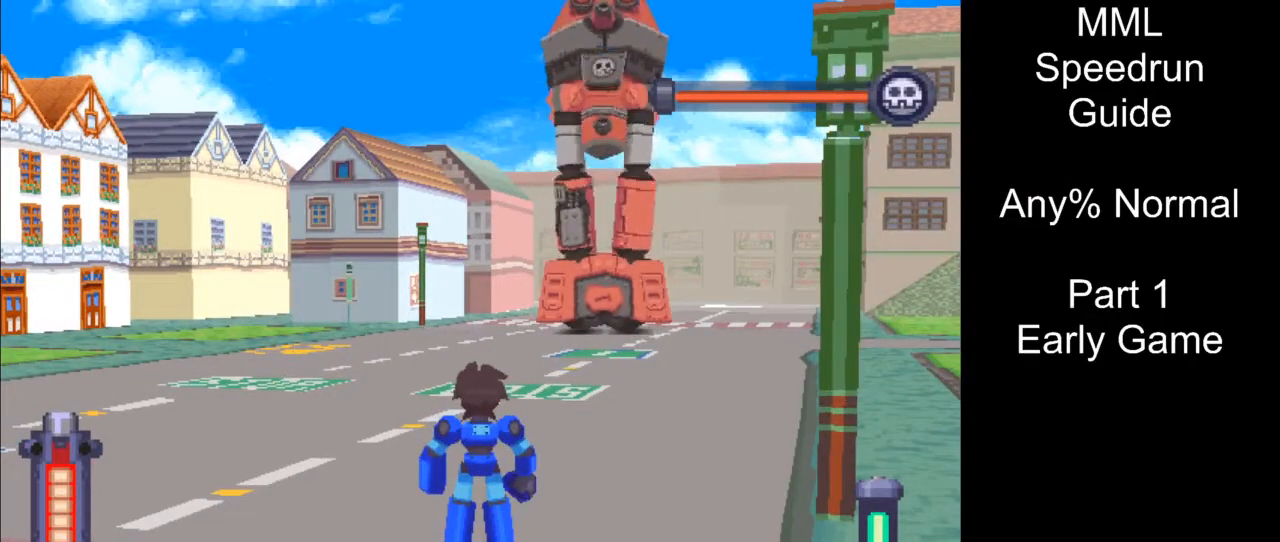
{"buttons": [], "events": []}
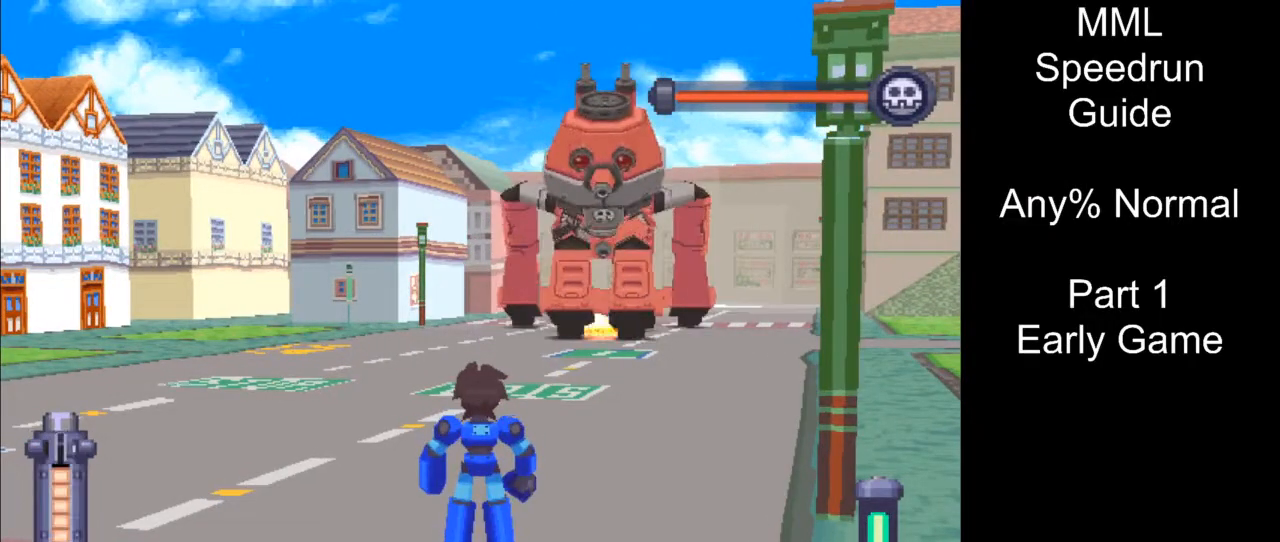
{"buttons": [], "events": []}
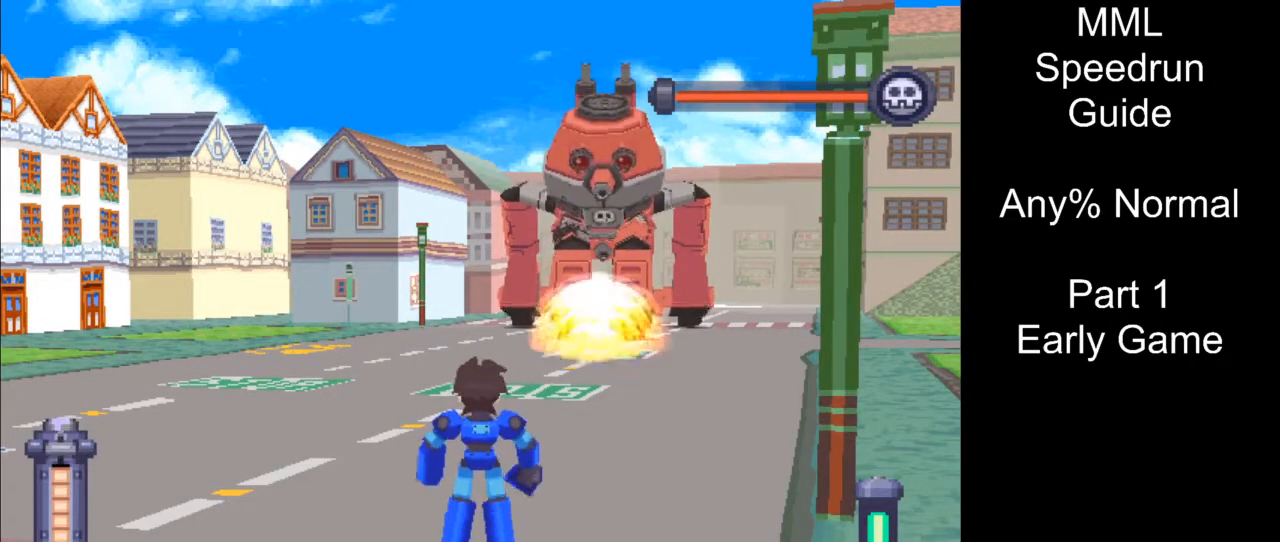
{"buttons": ["SQUARE", "DPAD_UP", "DPAD_LEFT"], "events": [[133, "DPAD_LEFT", "down"], [133, "DPAD_UP", "down"], [367, "SQUARE", "down"]]}
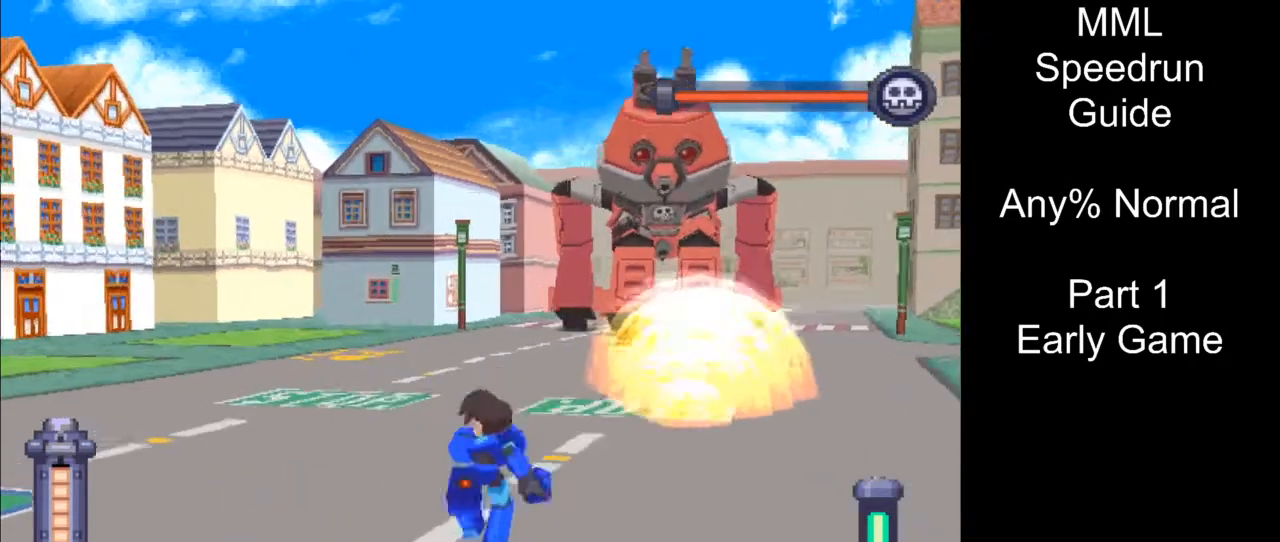
{"buttons": ["SQUARE", "DPAD_UP", "DPAD_LEFT"], "events": []}
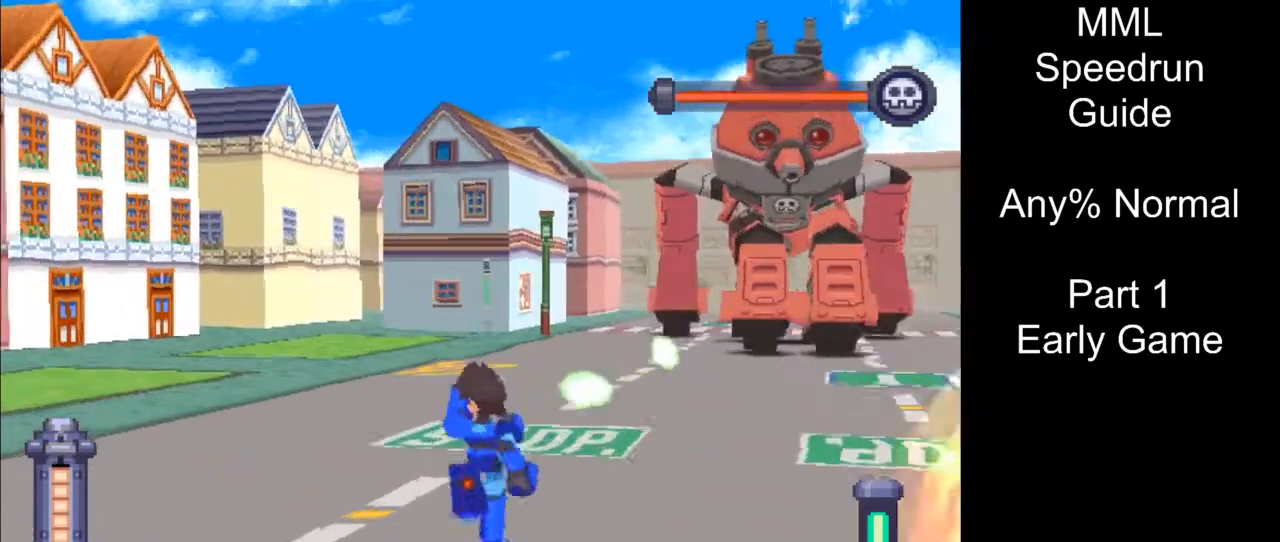
{"buttons": [], "events": [[83, "SQUARE", "up"], [133, "DPAD_LEFT", "up"], [150, "DPAD_UP", "up"]]}